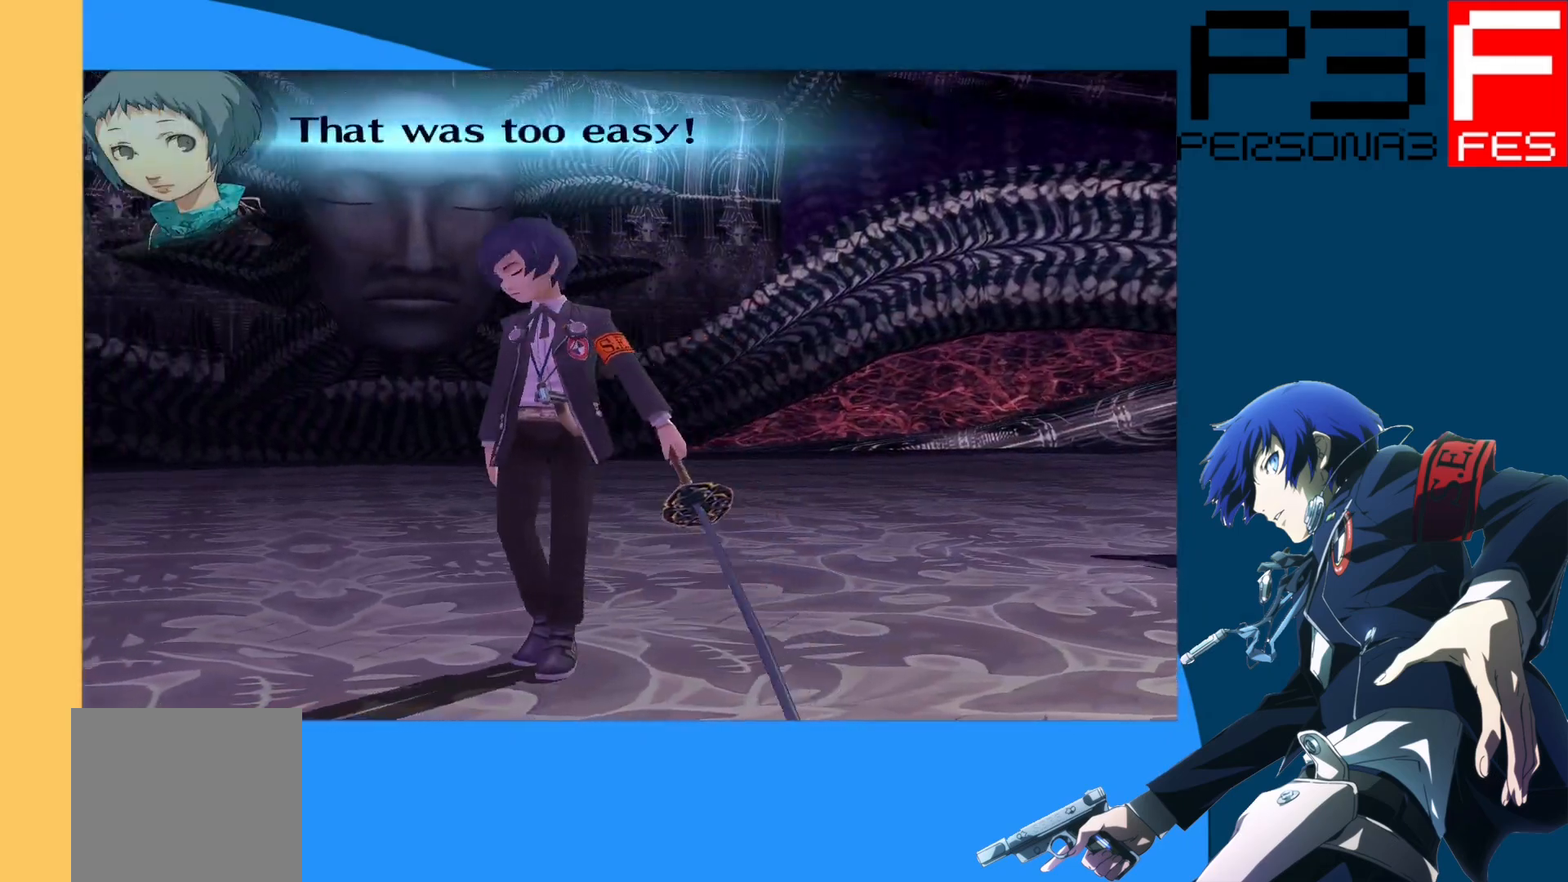
Gameplay with a controller (Xbox layout); each line is a JSON object with the inputs held at the frame after it. "events" lists button and stick changes between this image and that frame as [ms after this image, input, new state], when the widget could be followed in between.
{"buttons": ["A"], "left_stick": "center", "right_stick": "center", "events": [[83, "A", "down"], [200, "A", "up"], [383, "A", "down"]]}
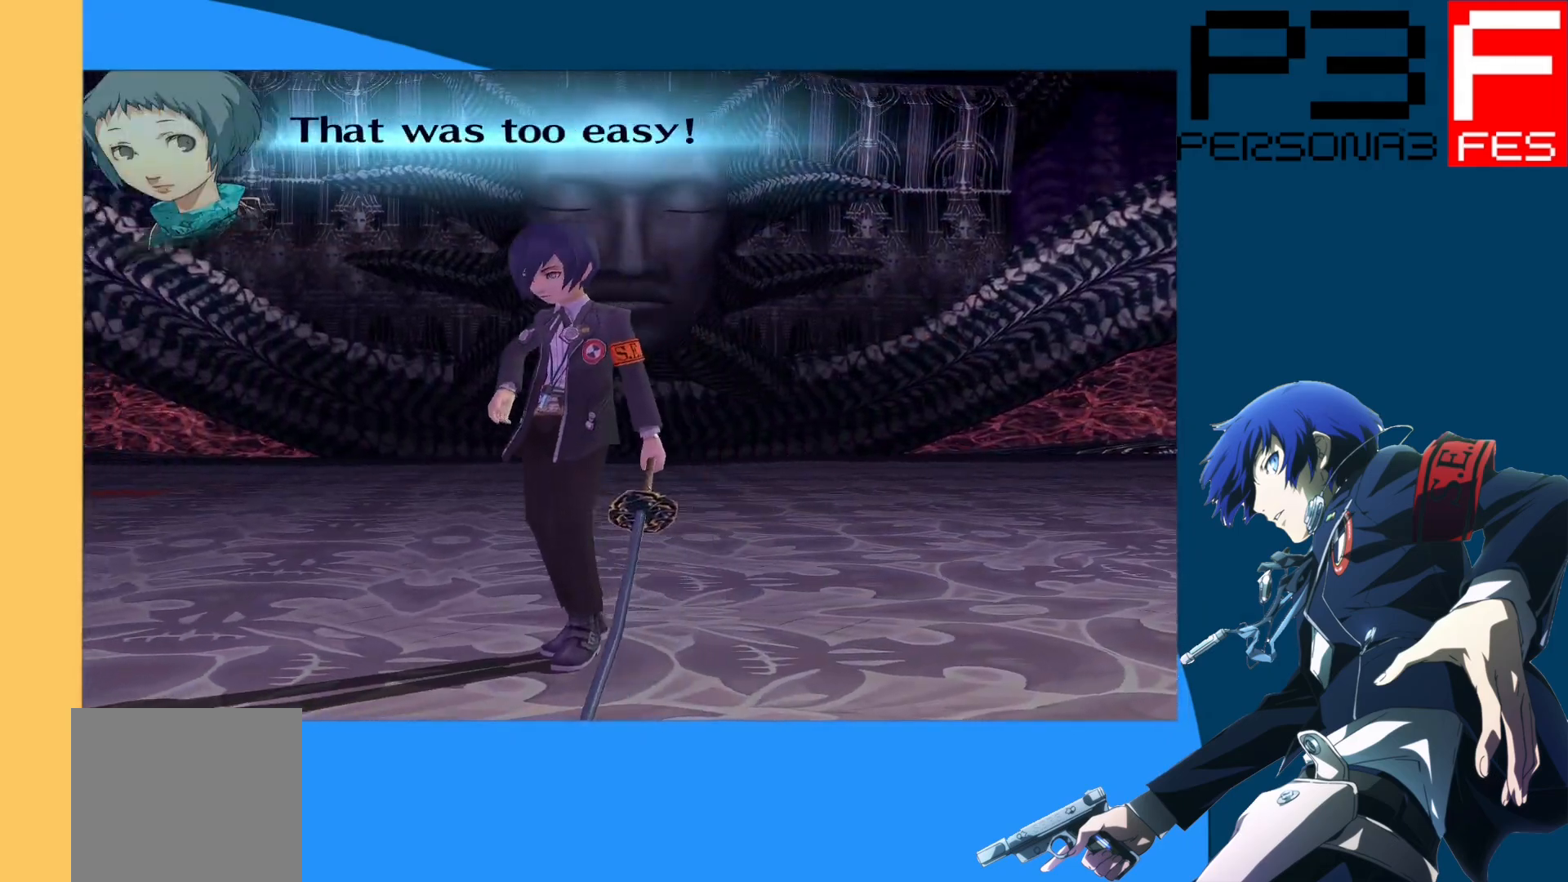
{"buttons": [], "left_stick": "center", "right_stick": "center", "events": [[17, "A", "up"], [167, "A", "down"], [283, "A", "up"]]}
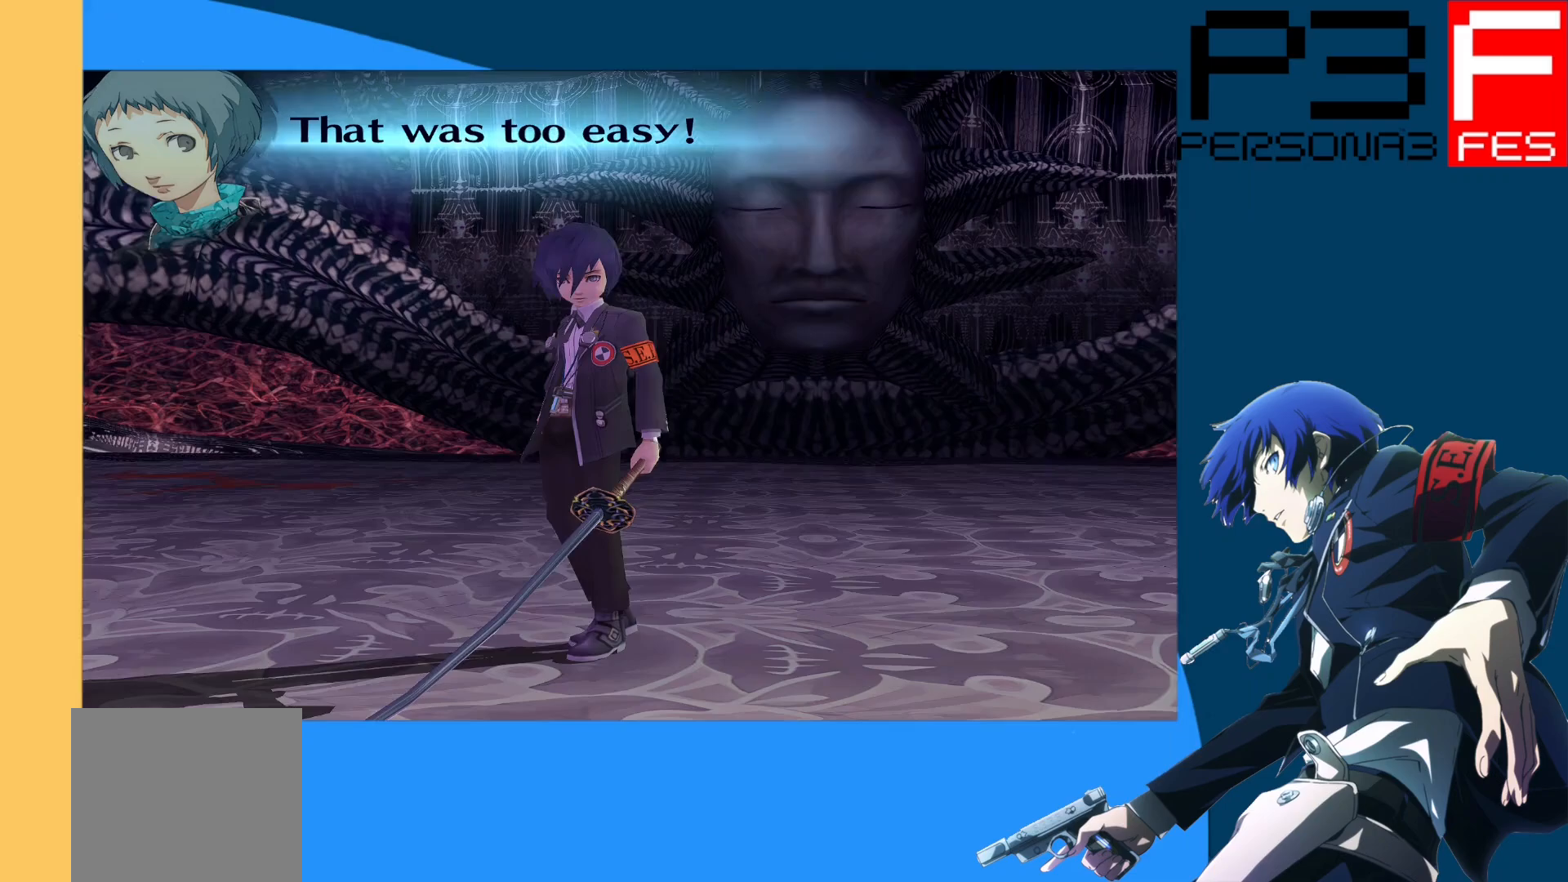
{"buttons": [], "left_stick": "center", "right_stick": "center", "events": [[200, "A", "down"], [350, "A", "up"]]}
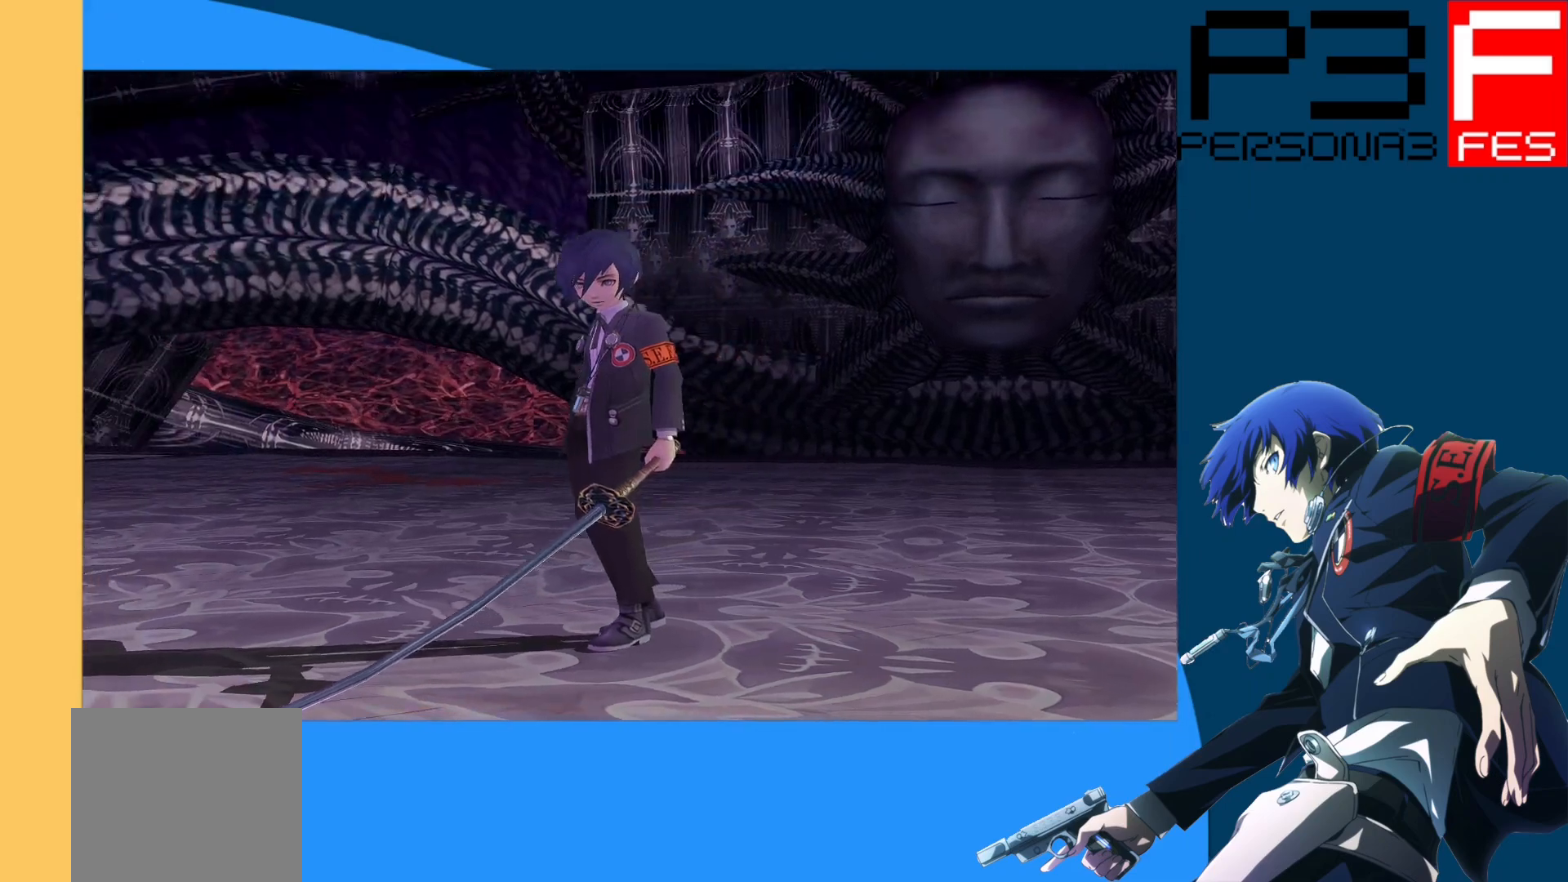
{"buttons": [], "left_stick": "center", "right_stick": "center", "events": []}
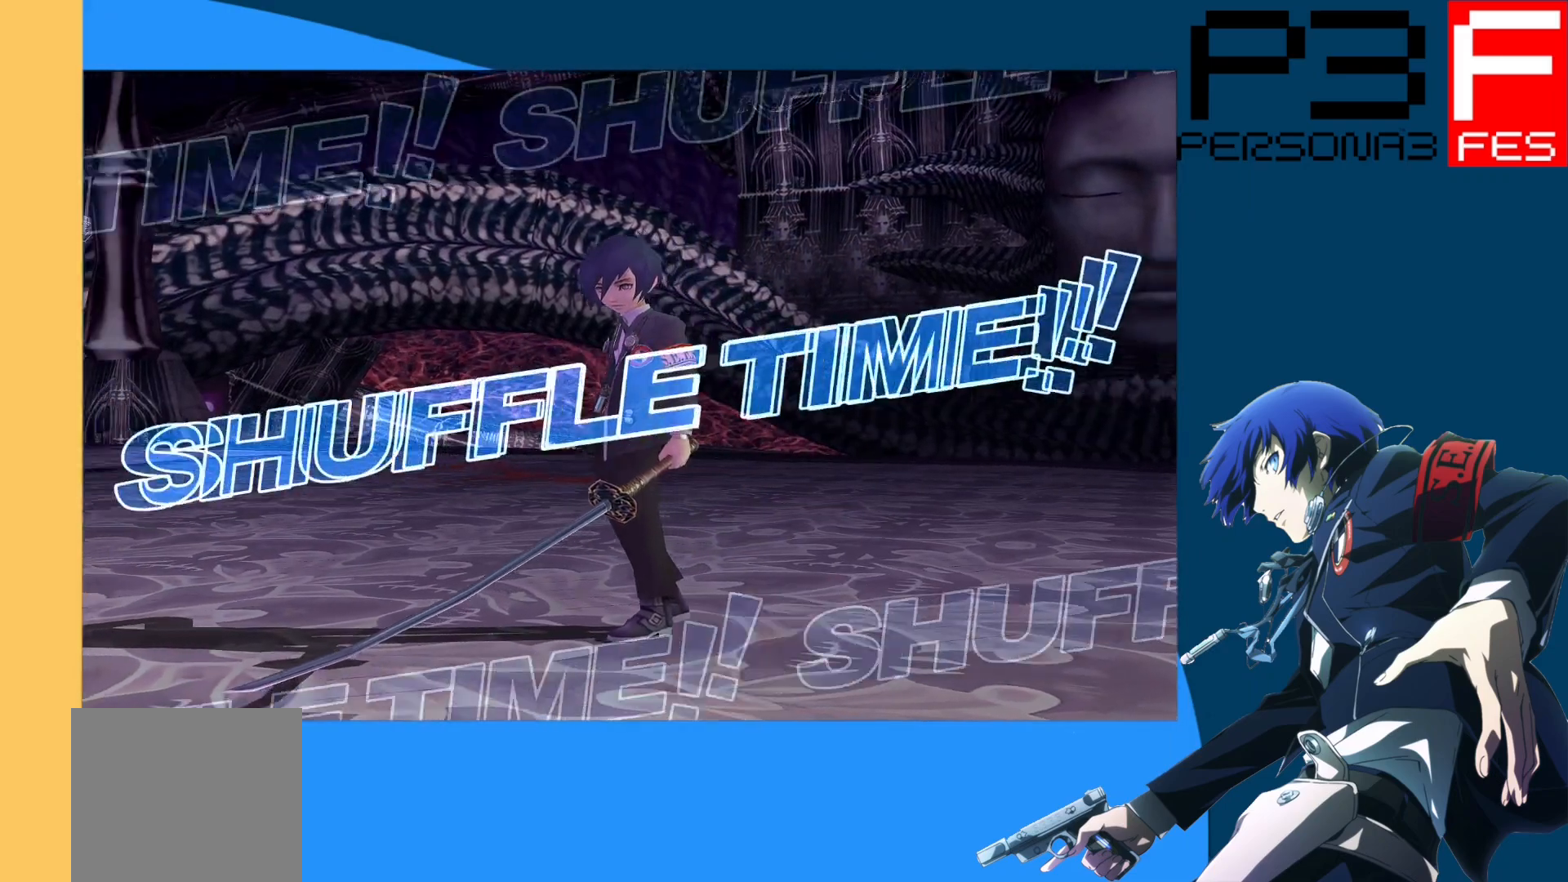
{"buttons": [], "left_stick": "center", "right_stick": "center", "events": []}
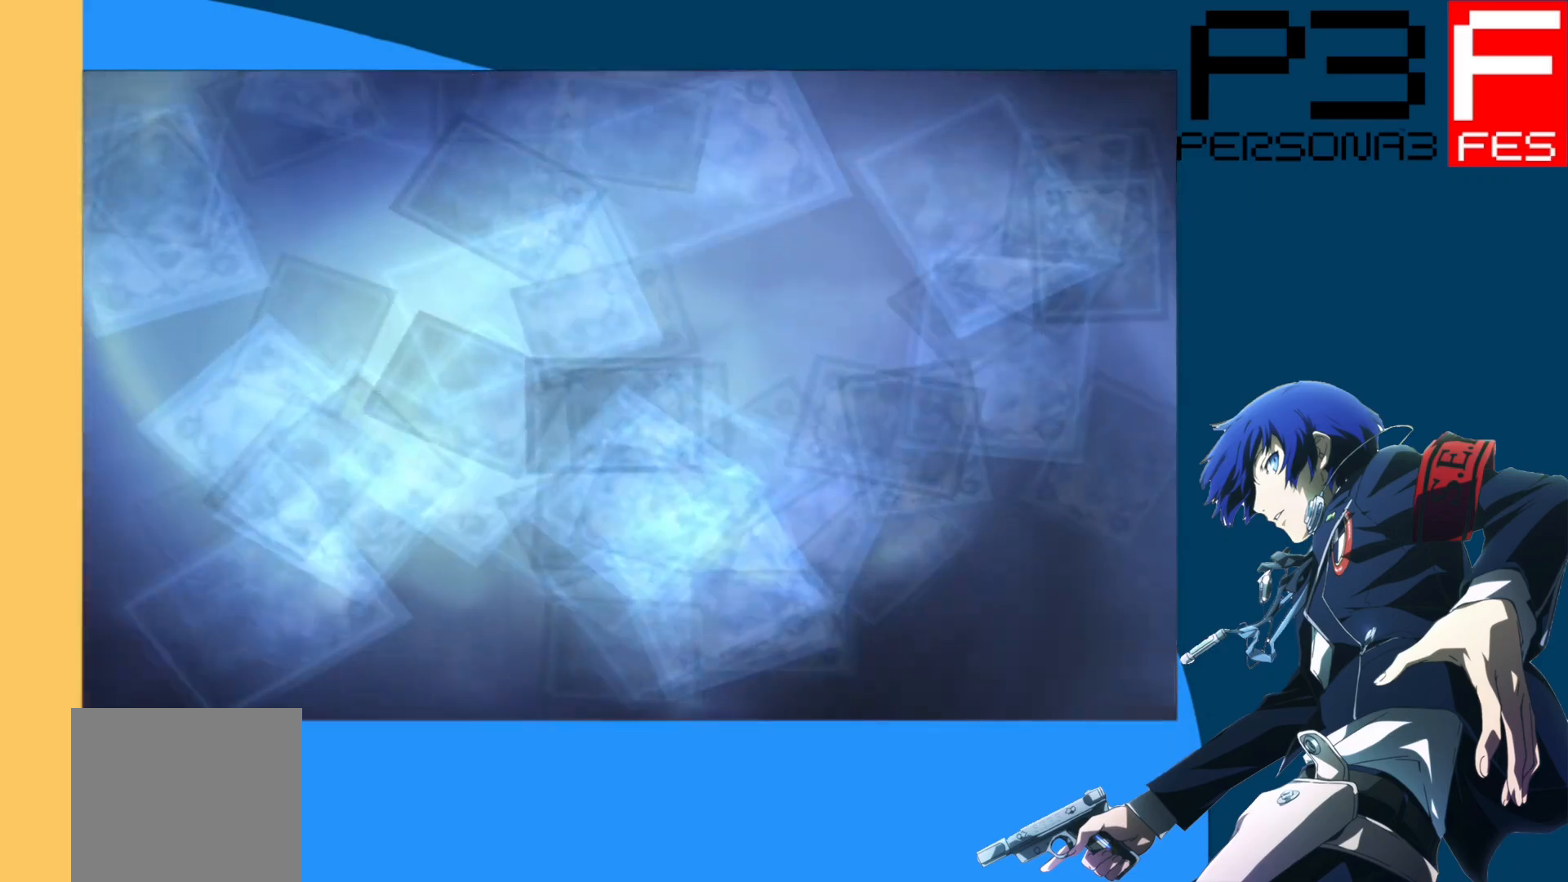
{"buttons": [], "left_stick": "center", "right_stick": "center", "events": []}
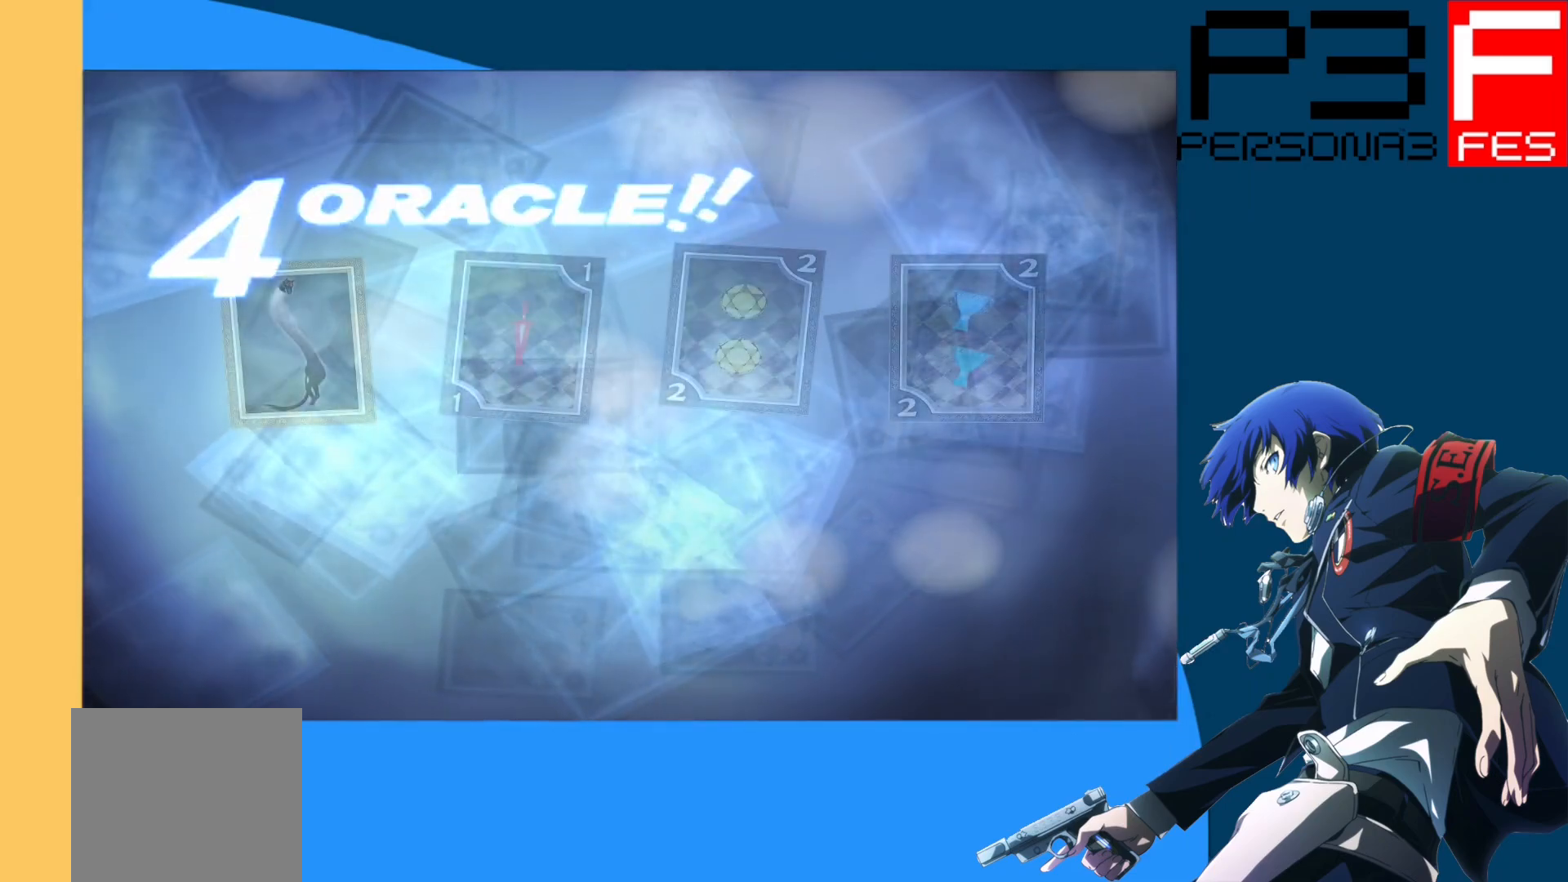
{"buttons": [], "left_stick": "center", "right_stick": "center", "events": []}
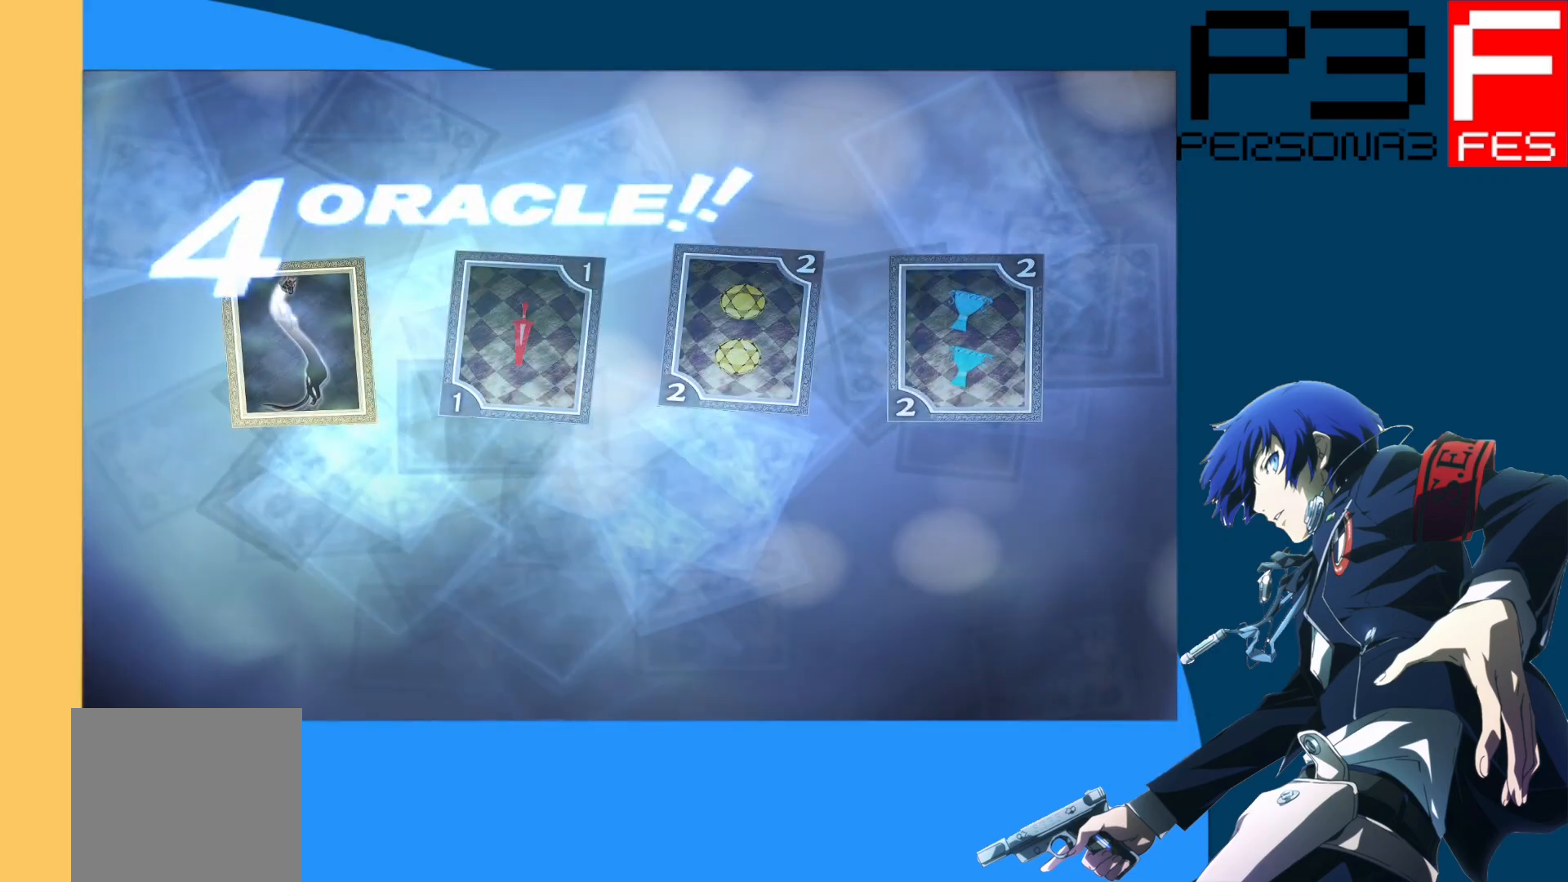
{"buttons": [], "left_stick": "center", "right_stick": "center", "events": [[300, "A", "down"], [467, "A", "up"]]}
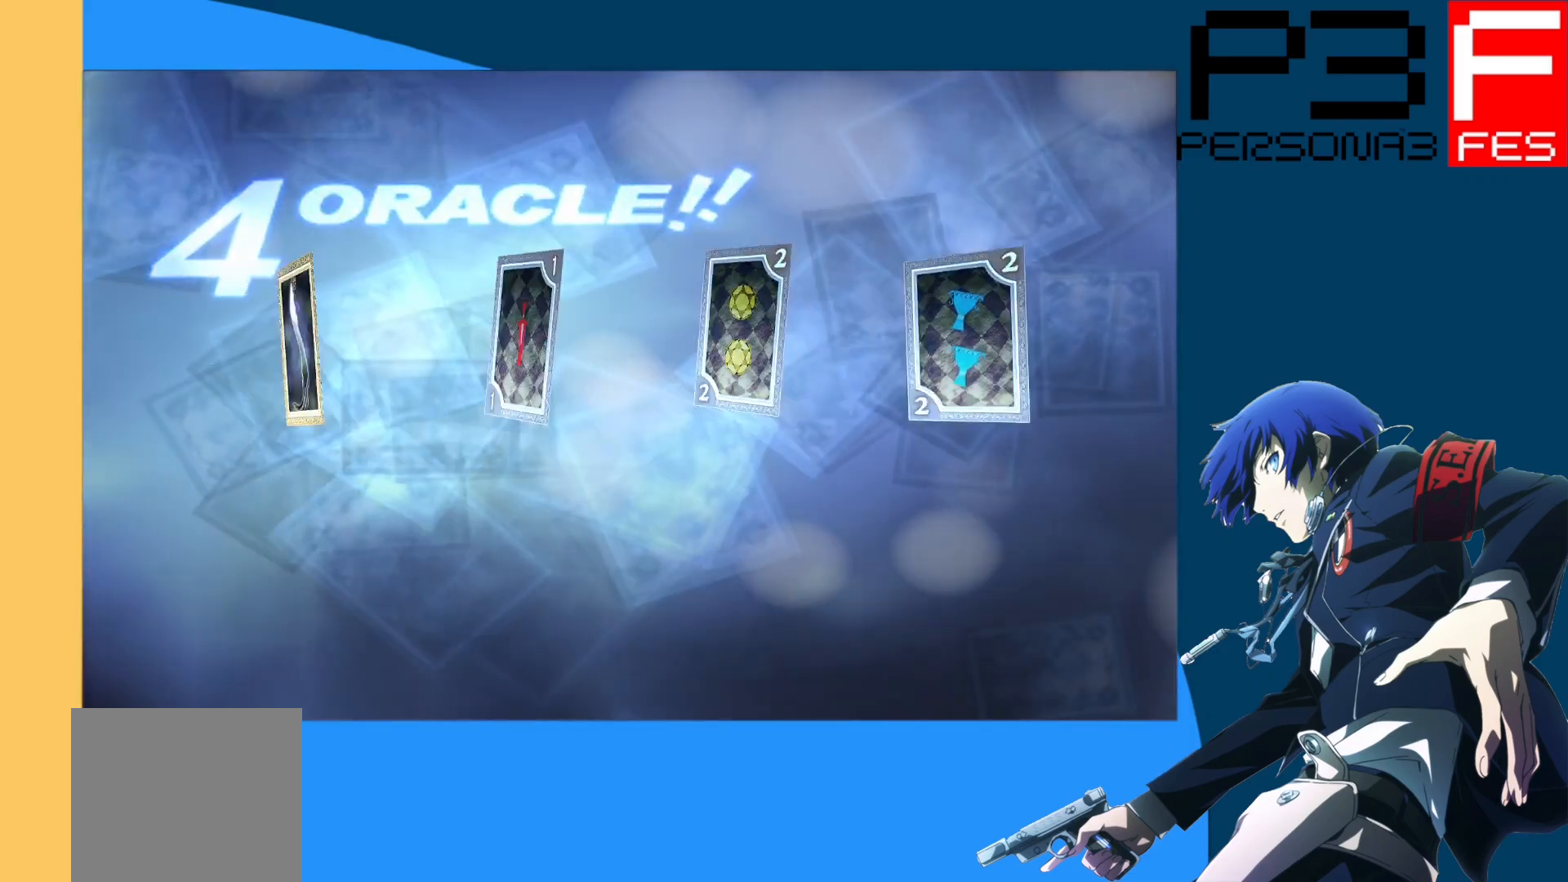
{"buttons": [], "left_stick": "center", "right_stick": "center", "events": []}
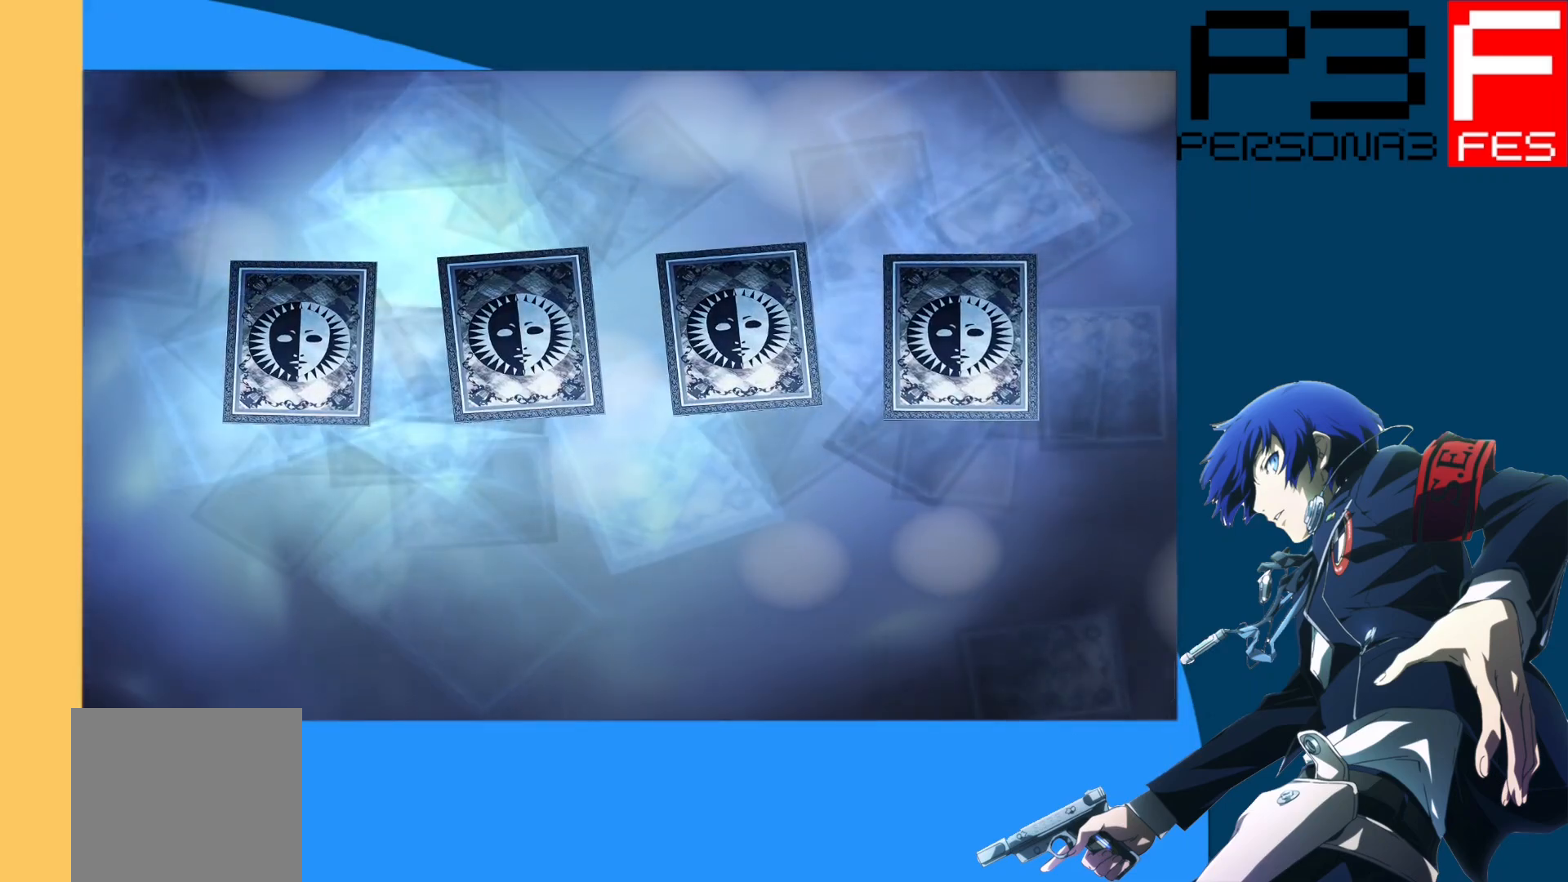
{"buttons": [], "left_stick": "center", "right_stick": "center", "events": []}
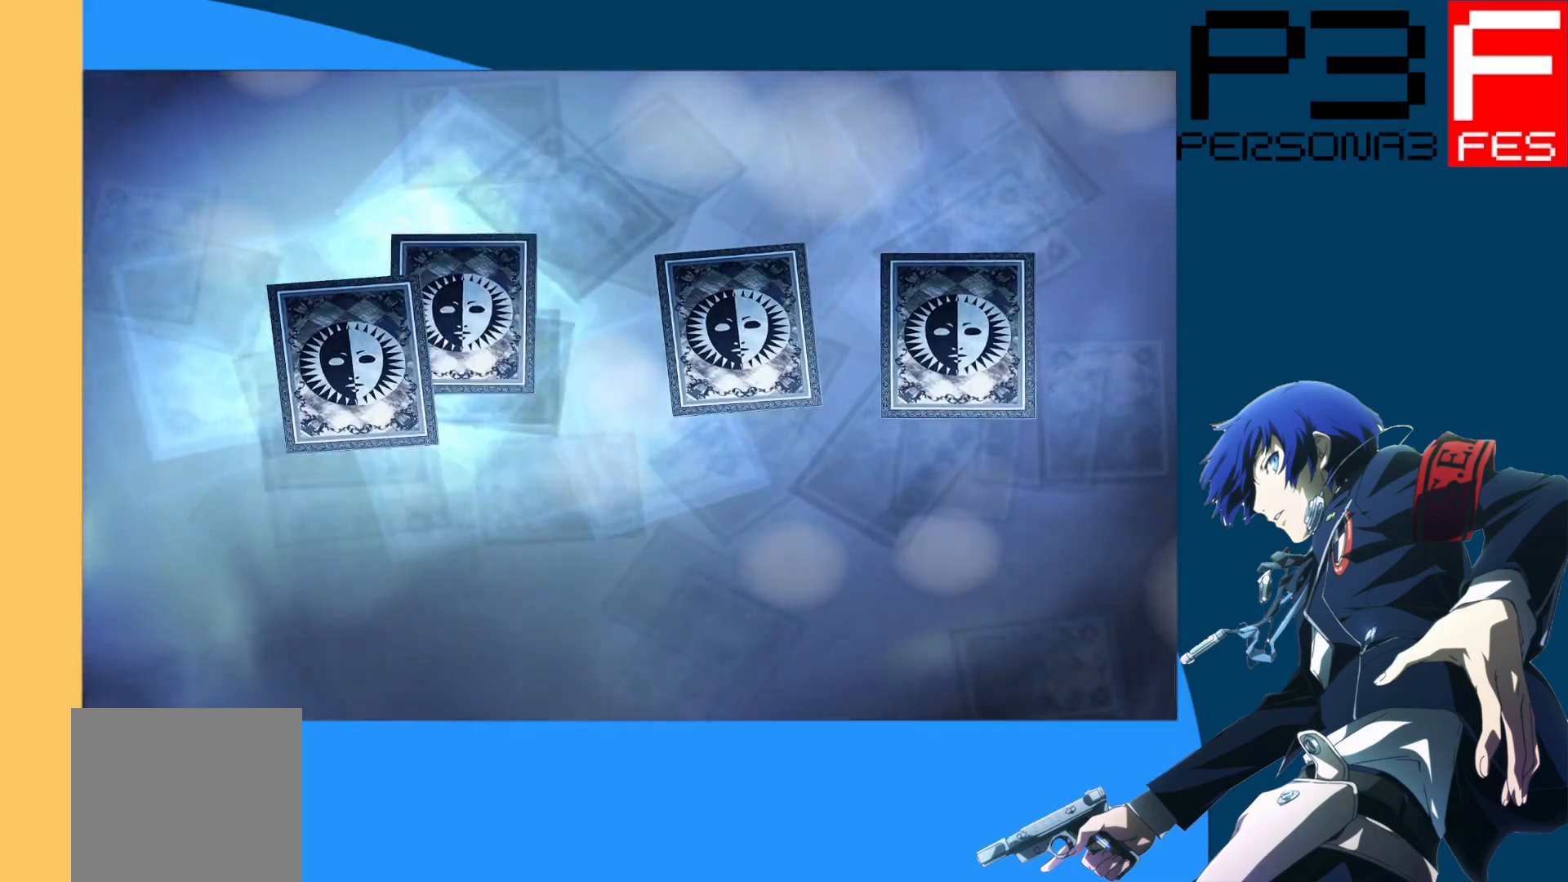
{"buttons": [], "left_stick": "center", "right_stick": "center", "events": []}
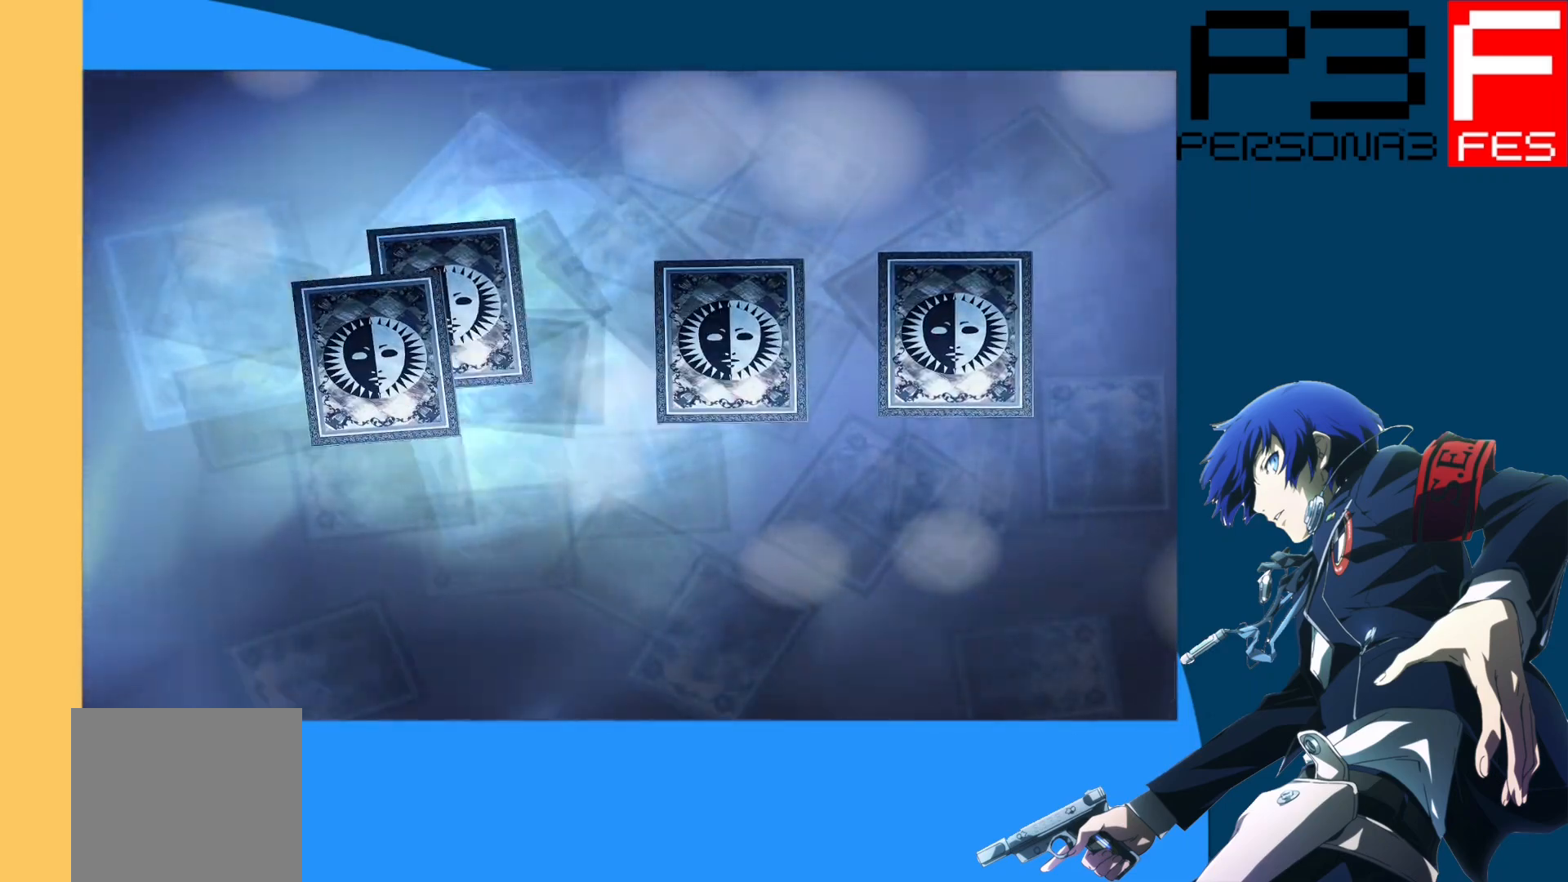
{"buttons": [], "left_stick": "center", "right_stick": "center", "events": []}
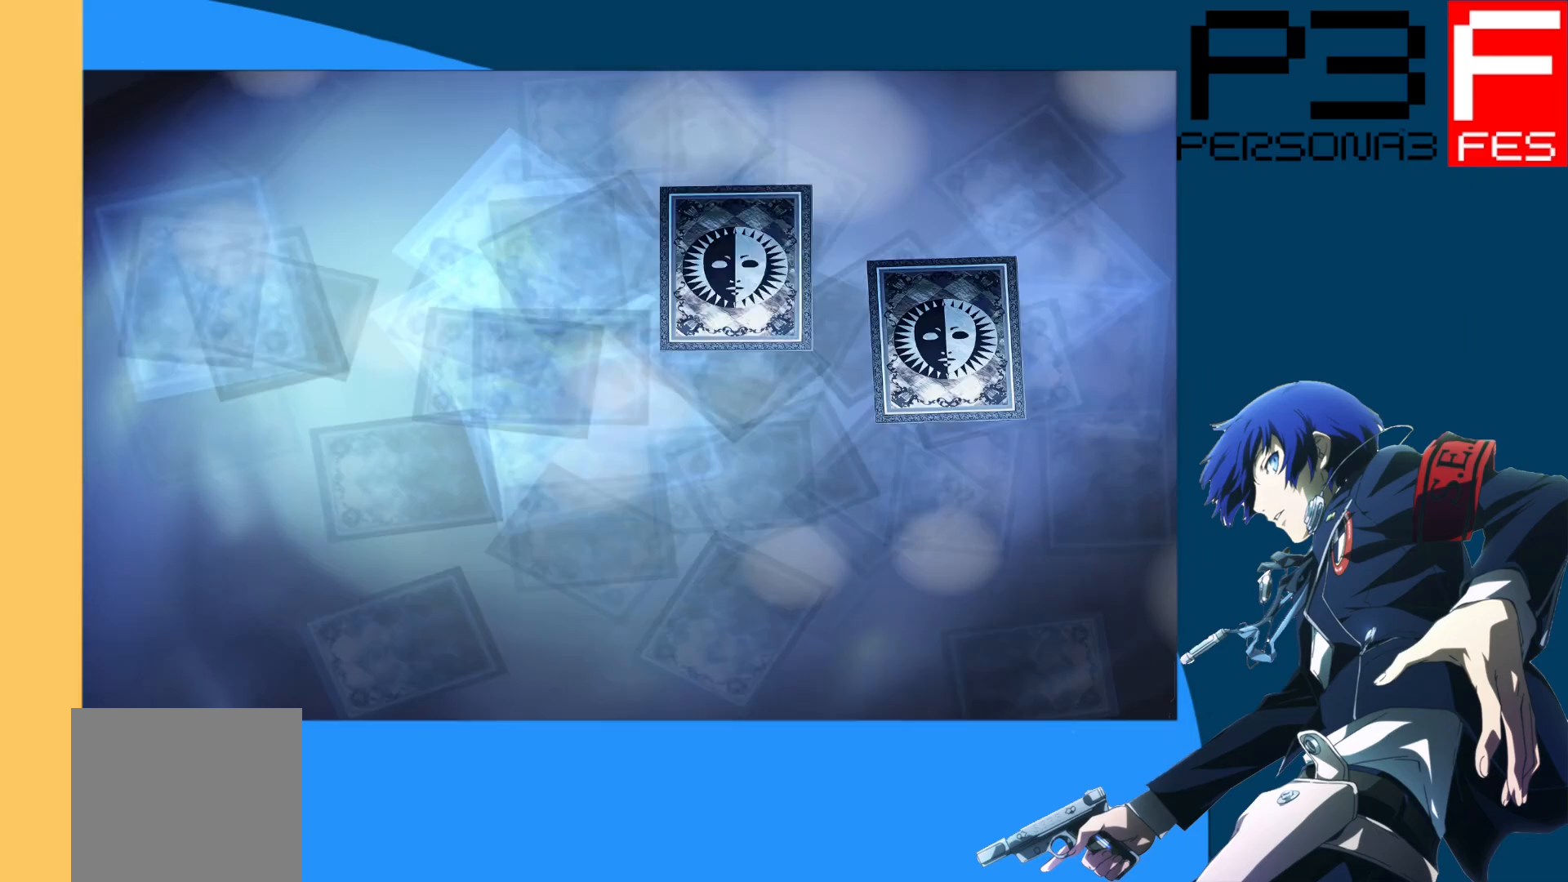
{"buttons": [], "left_stick": "center", "right_stick": "center", "events": []}
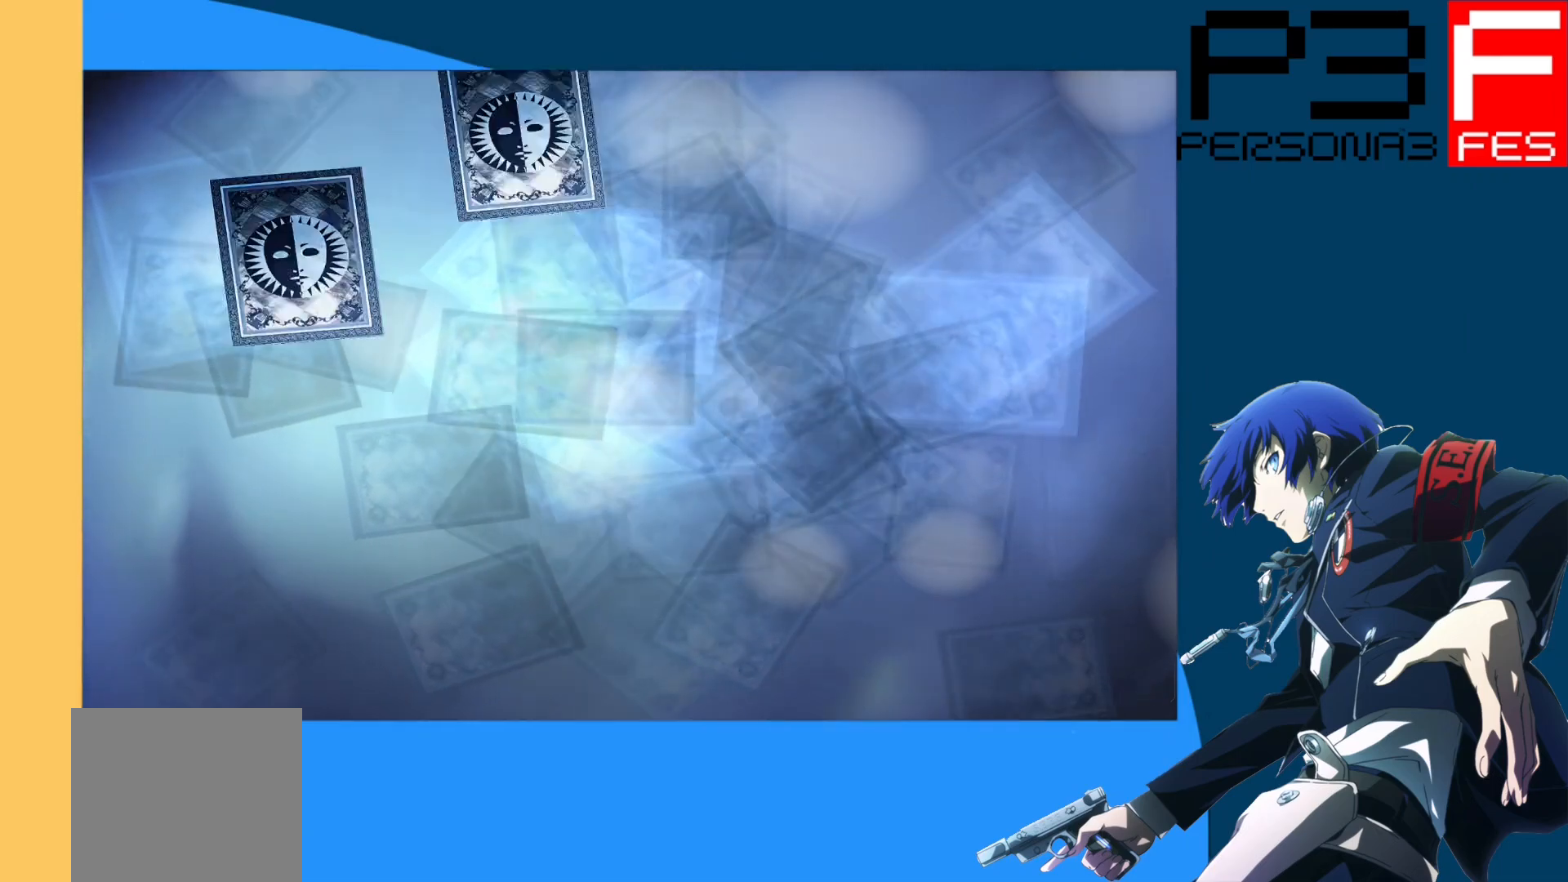
{"buttons": [], "left_stick": "center", "right_stick": "center", "events": []}
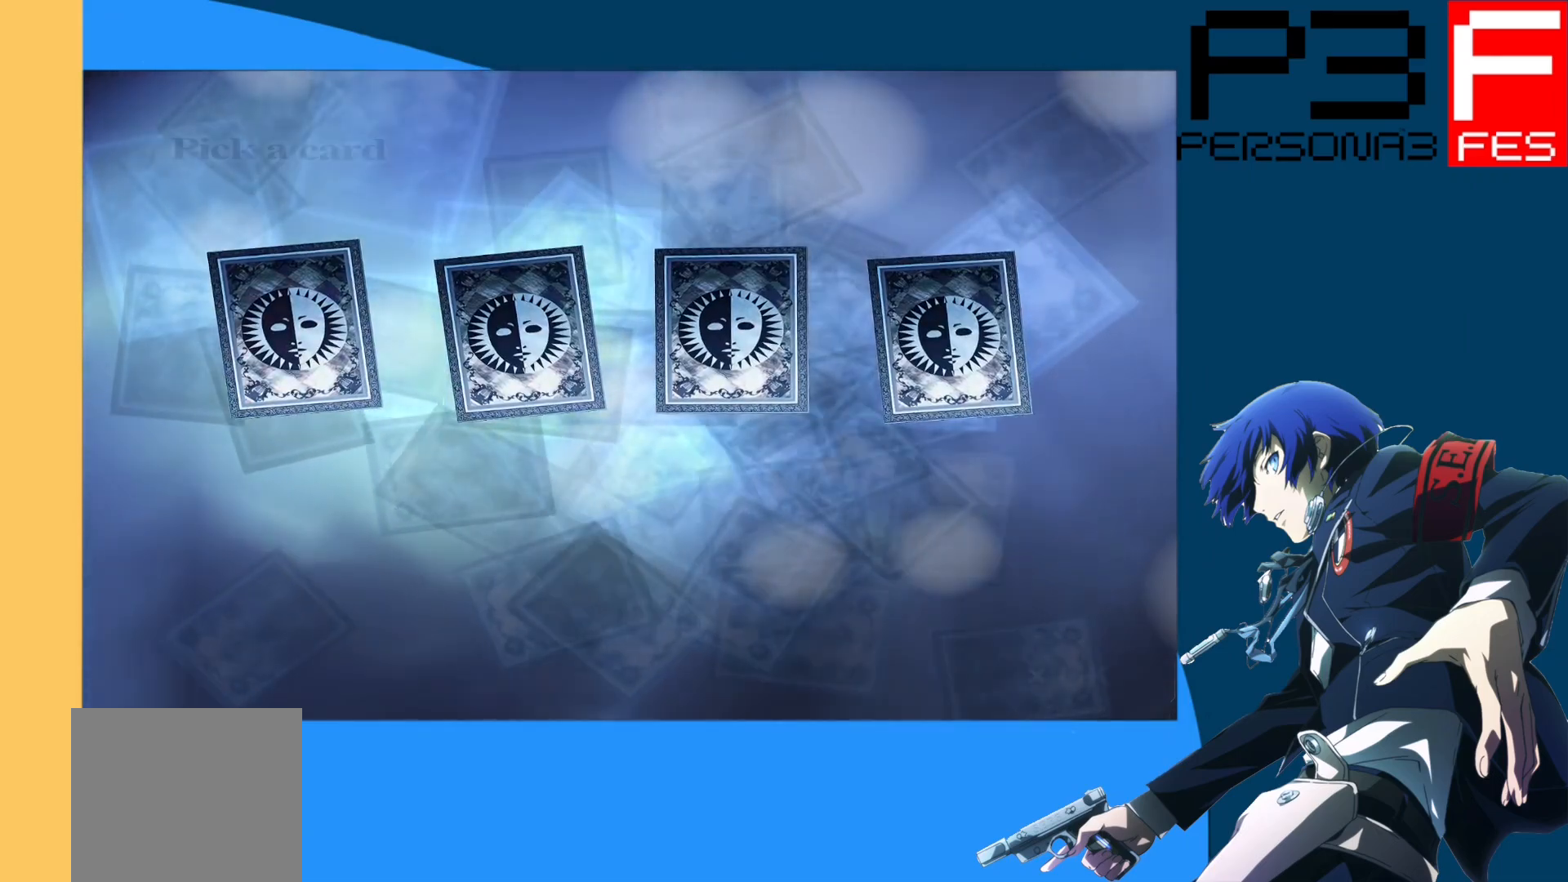
{"buttons": [], "left_stick": "center", "right_stick": "center", "events": [[250, "DPAD_RIGHT", "down"], [450, "DPAD_RIGHT", "up"]]}
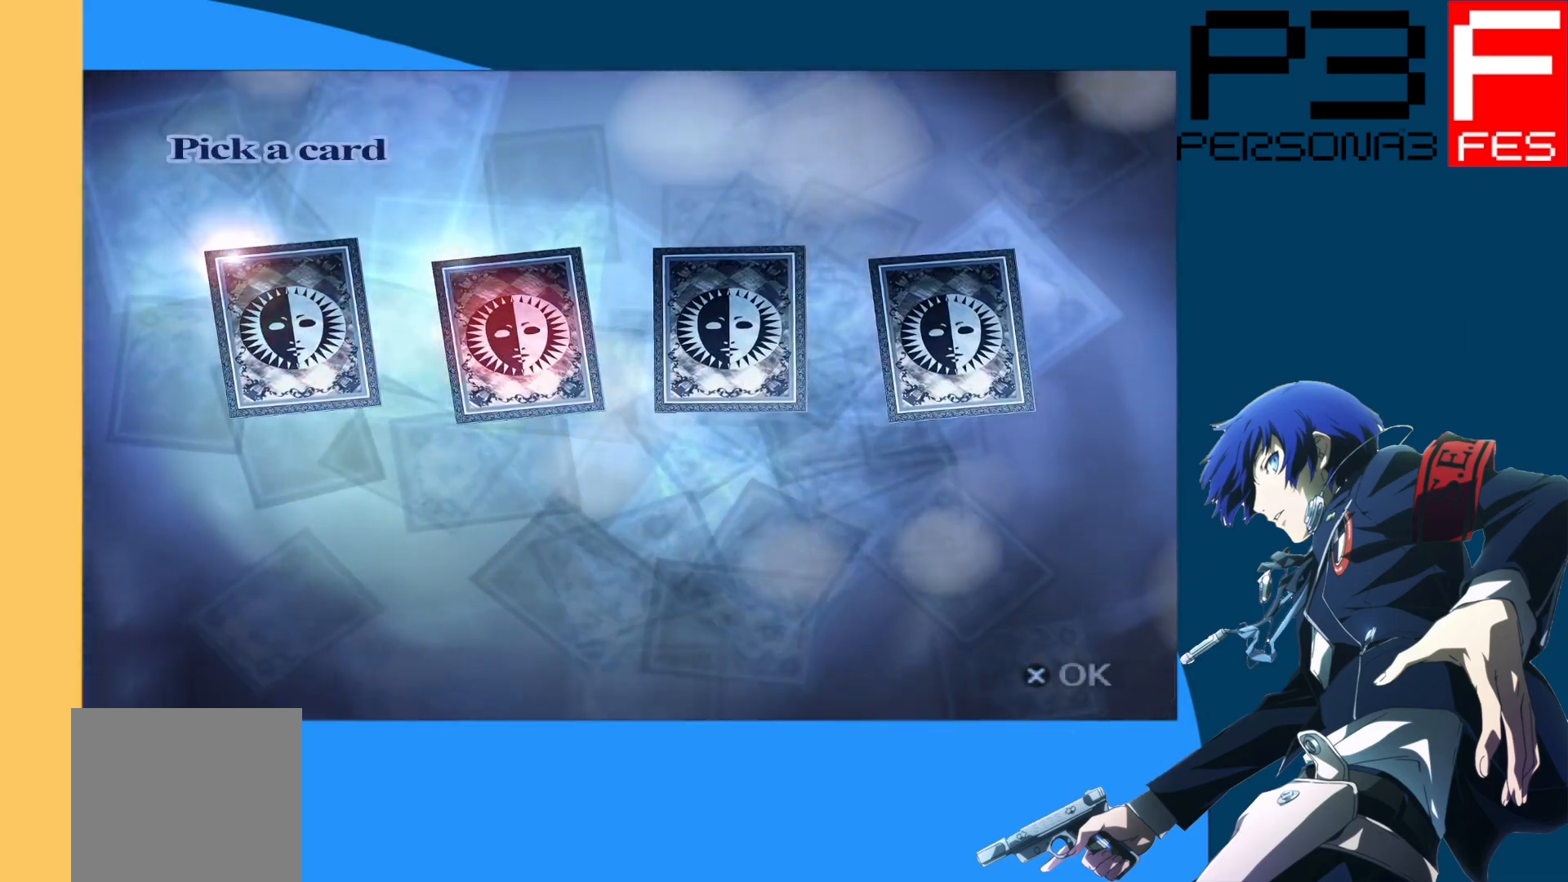
{"buttons": [], "left_stick": "center", "right_stick": "center", "events": [[300, "DPAD_RIGHT", "down"], [467, "DPAD_RIGHT", "up"]]}
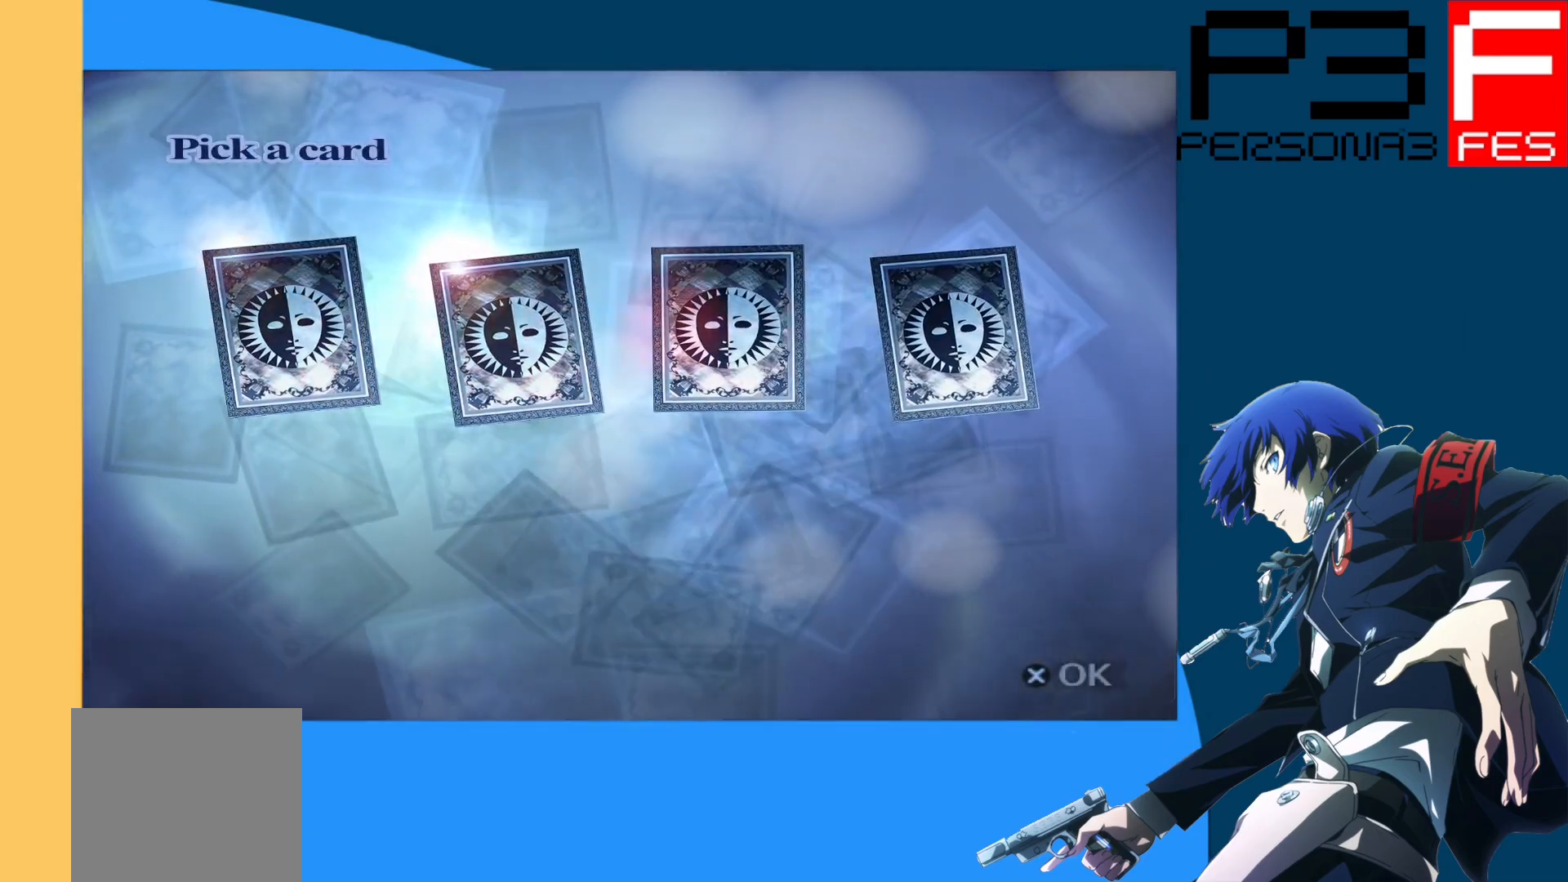
{"buttons": ["DPAD_LEFT"], "left_stick": "center", "right_stick": "center", "events": [[400, "DPAD_LEFT", "down"]]}
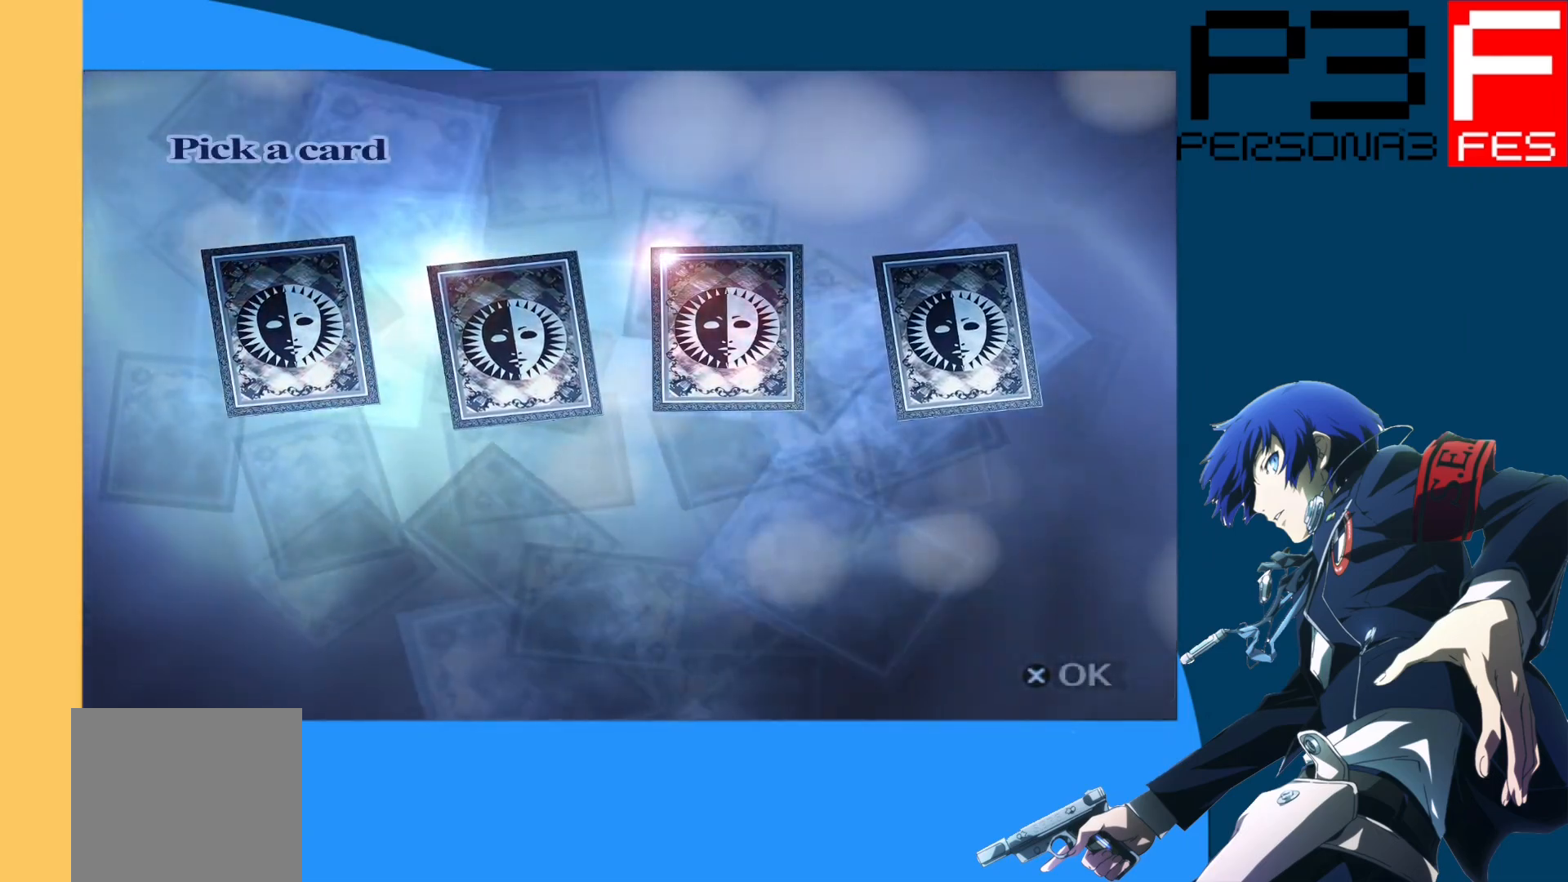
{"buttons": [], "left_stick": "center", "right_stick": "center", "events": [[17, "DPAD_LEFT", "up"], [217, "DPAD_RIGHT", "down"], [333, "A", "down"], [333, "DPAD_RIGHT", "up"], [483, "A", "up"]]}
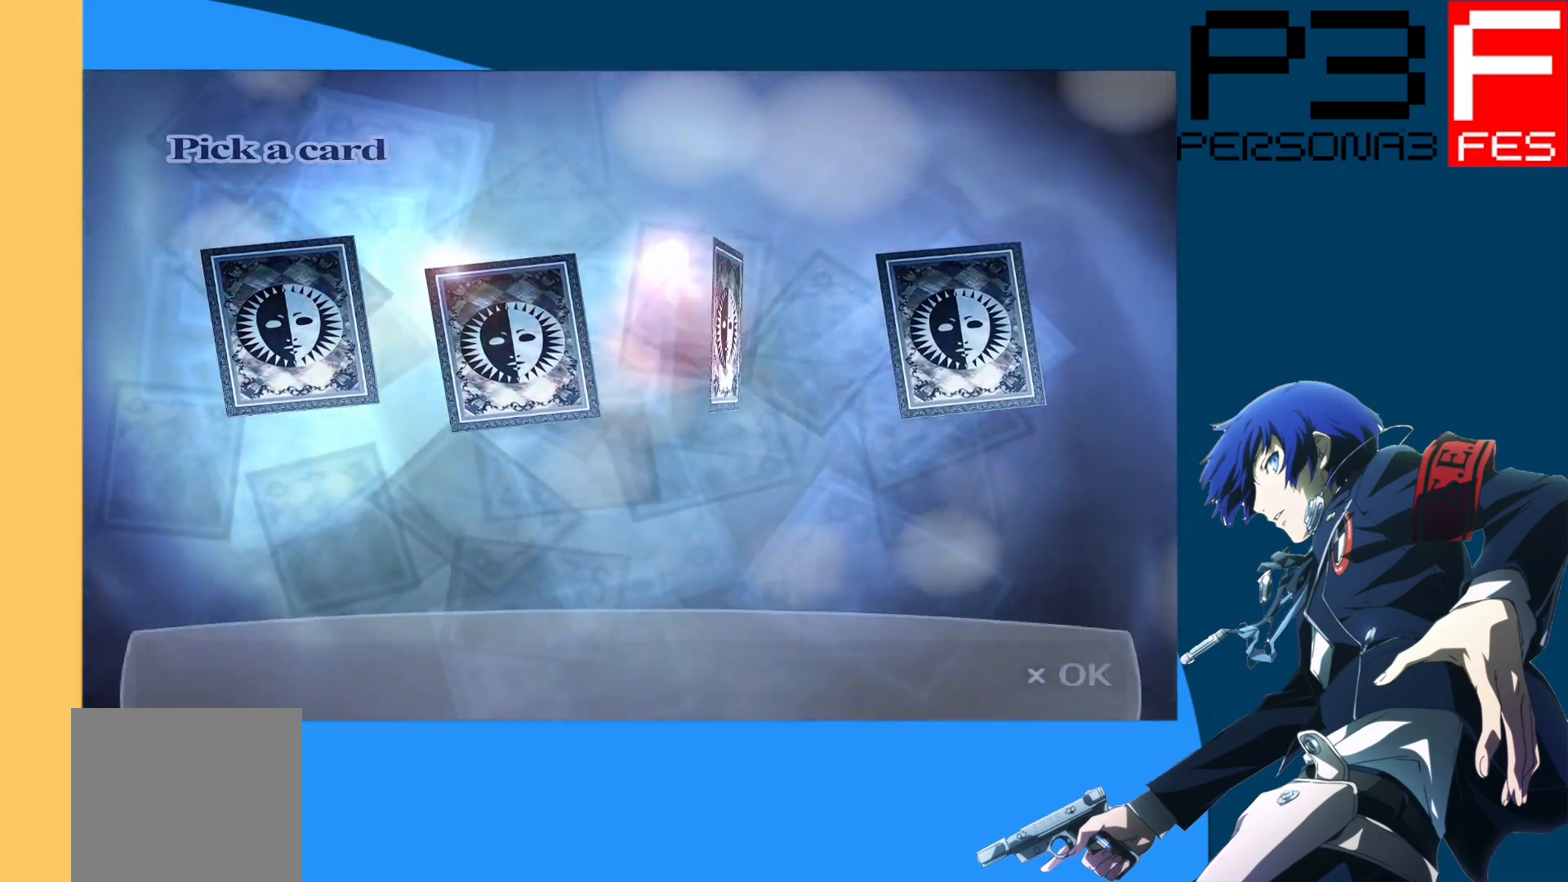
{"buttons": ["A"], "left_stick": "center", "right_stick": "center", "events": [[483, "A", "down"]]}
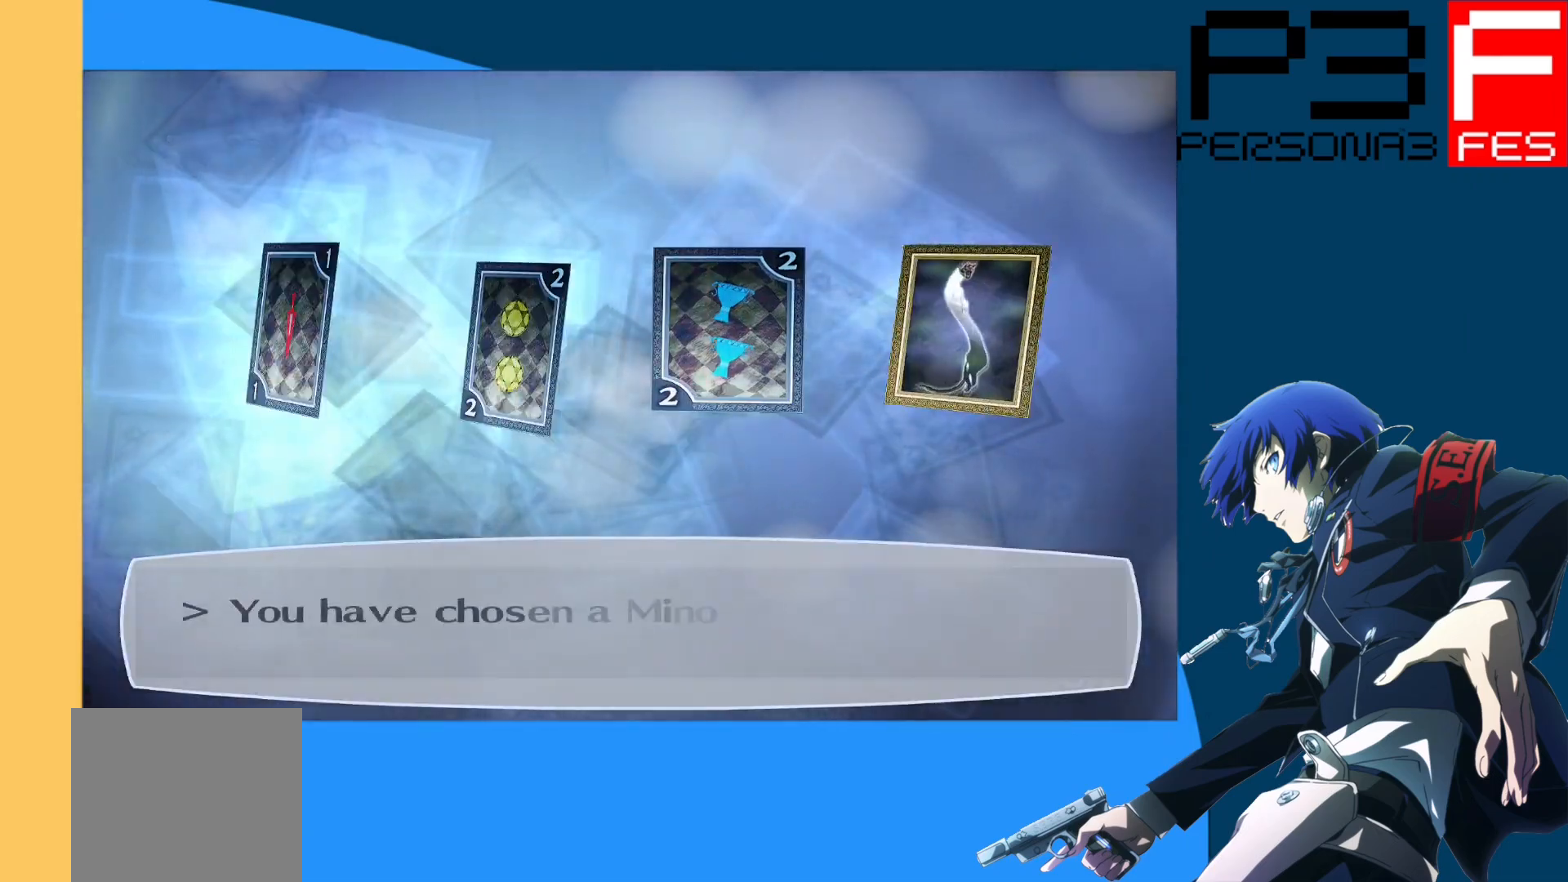
{"buttons": [], "left_stick": "center", "right_stick": "center", "events": [[100, "A", "up"], [267, "A", "down"], [400, "A", "up"]]}
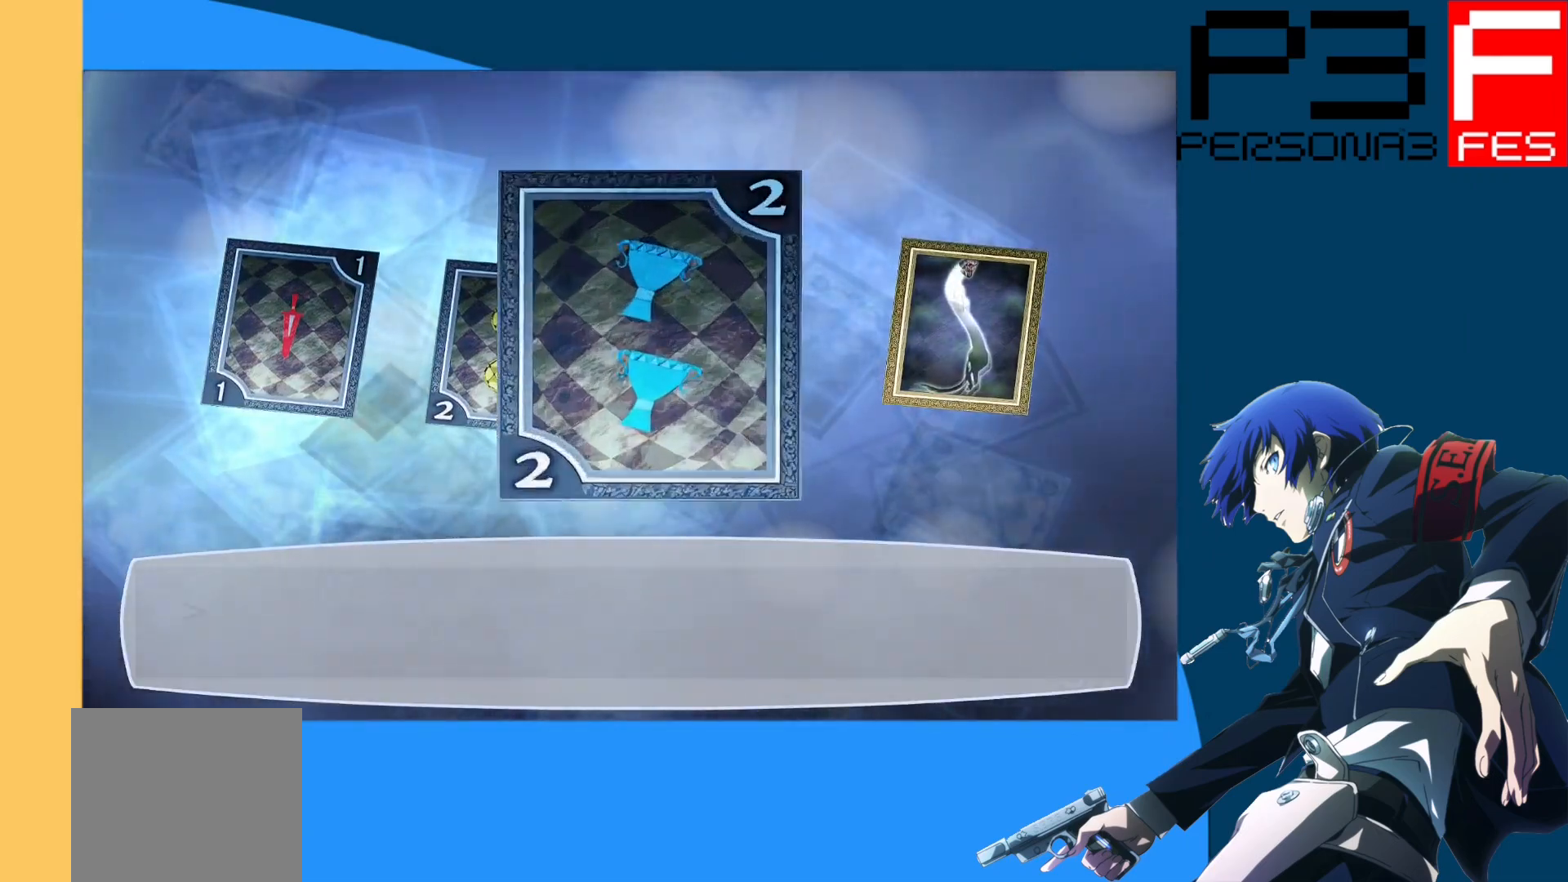
{"buttons": [], "left_stick": "center", "right_stick": "center", "events": [[17, "A", "down"], [117, "A", "up"], [233, "A", "down"], [350, "A", "up"]]}
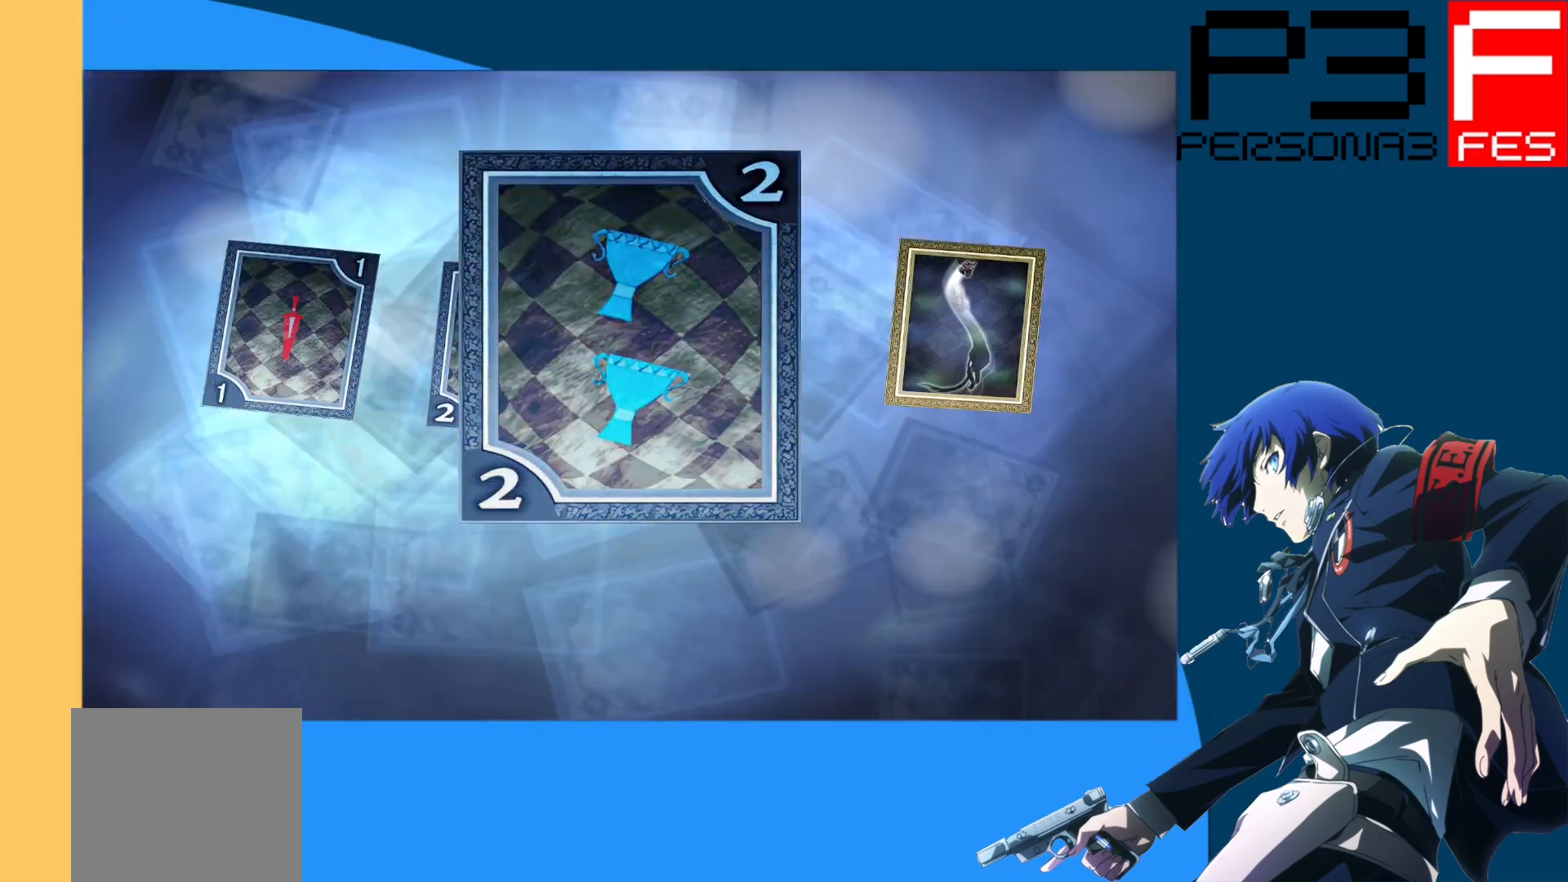
{"buttons": [], "left_stick": "center", "right_stick": "center", "events": [[283, "A", "down"], [417, "A", "up"]]}
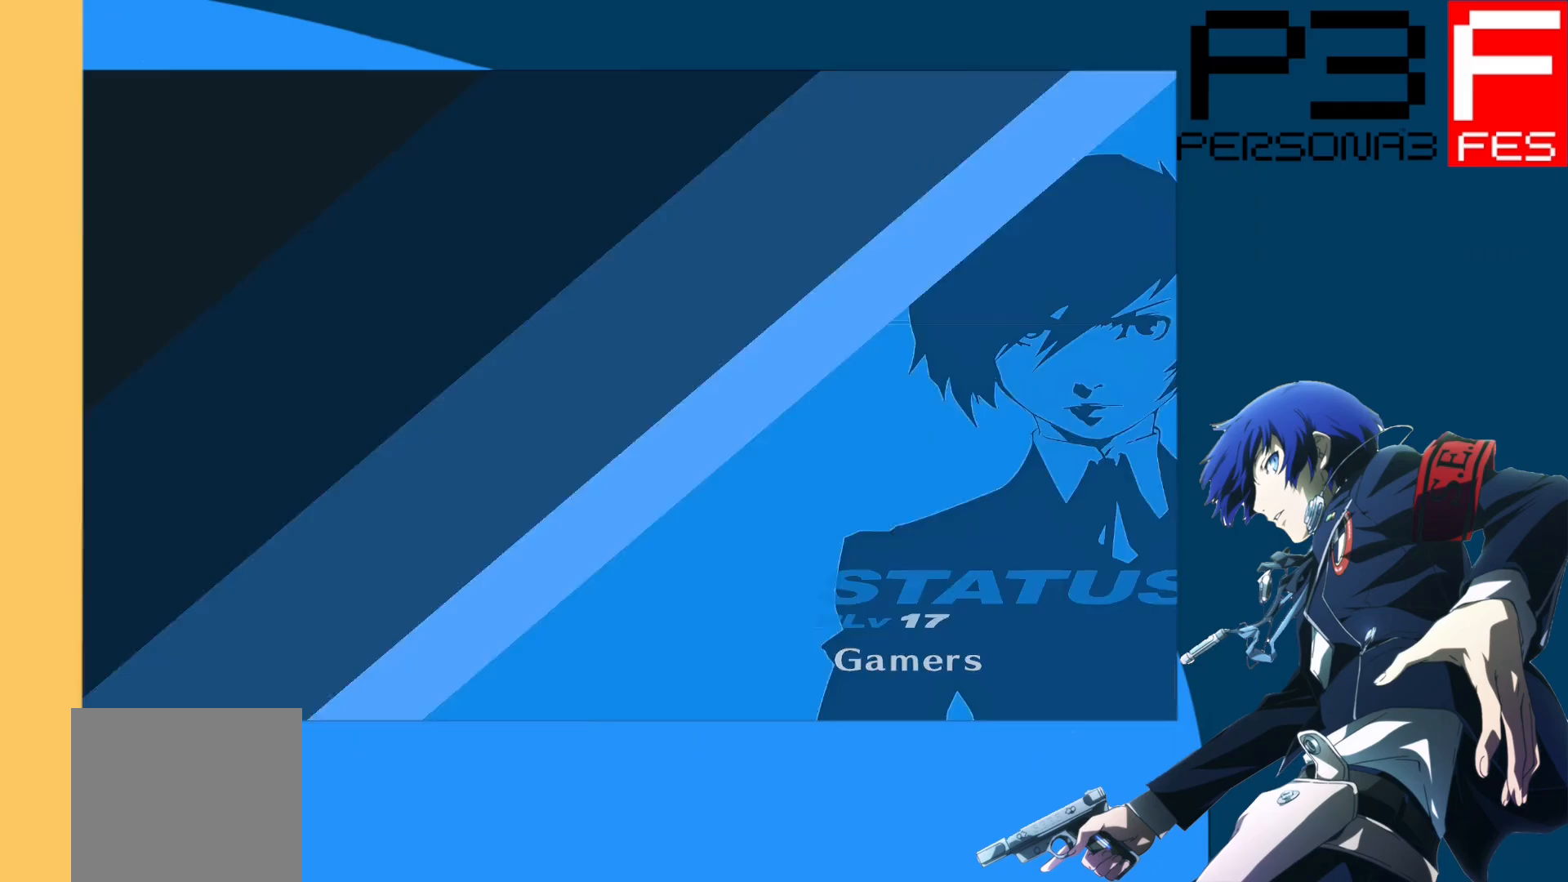
{"buttons": [], "left_stick": "center", "right_stick": "center", "events": [[33, "A", "down"], [150, "A", "up"]]}
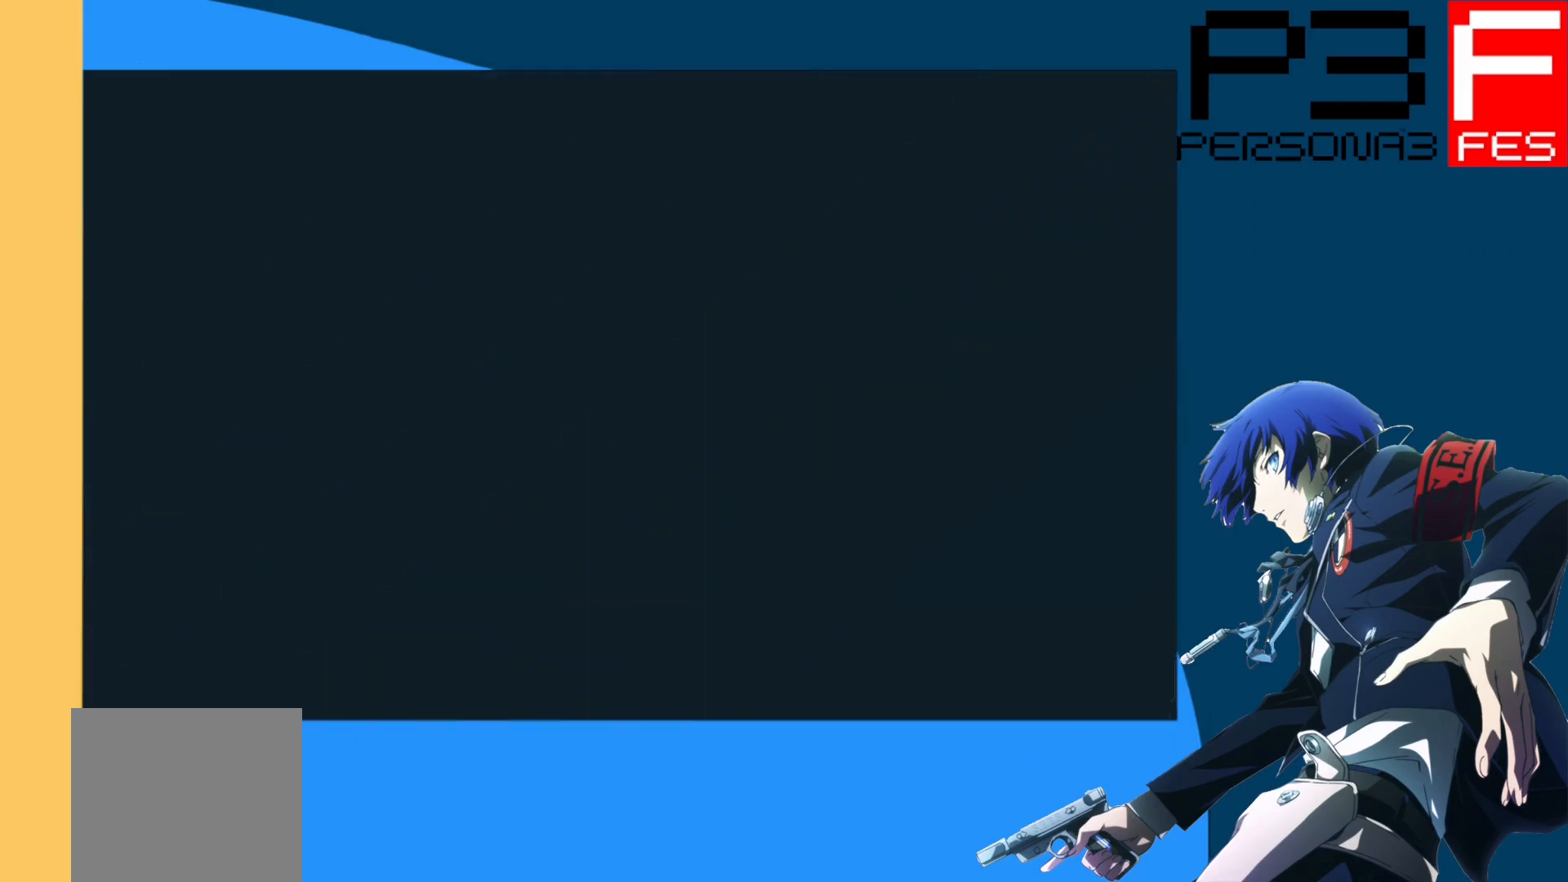
{"buttons": [], "left_stick": "center", "right_stick": "center", "events": []}